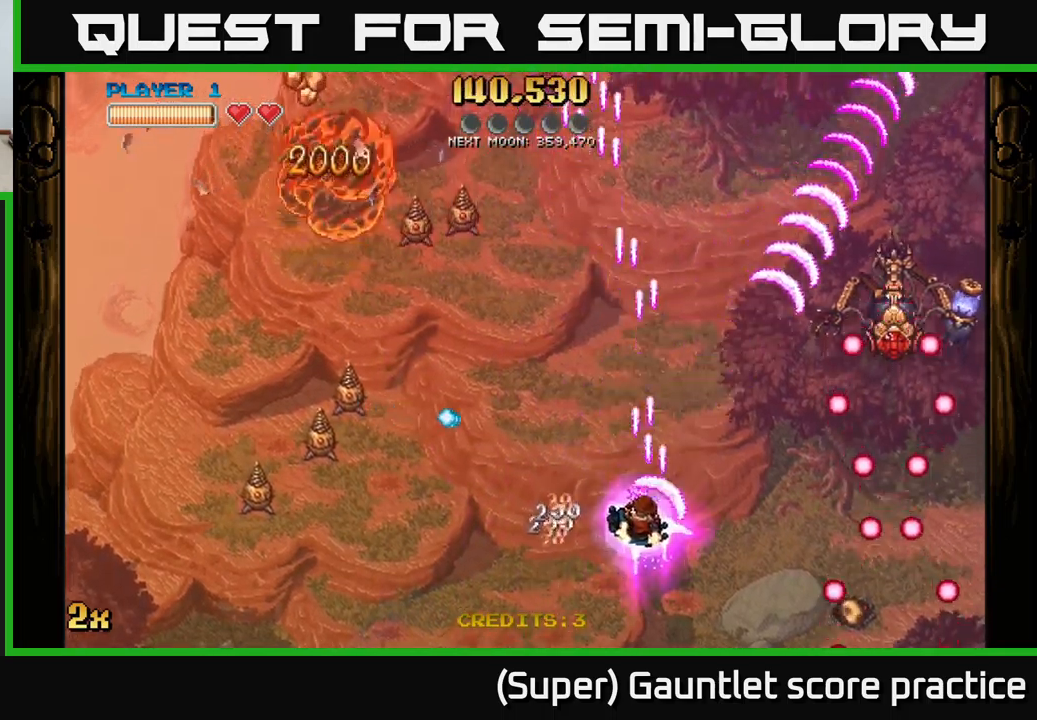
Gameplay with a controller (Xbox layout); each line is a JSON object with the inputs held at the frame after it. "events" lists button and stick changes between this image and that frame as [ms after this image, input, new state], when the widget could be followed in between. Not read: right_stick.
{"buttons": ["A"], "left_stick": "center", "events": [[17, "left_stick", "down-left"], [284, "left_stick", "up-left"], [300, "X", "down"], [384, "X", "up"], [500, "left_stick", "center"]]}
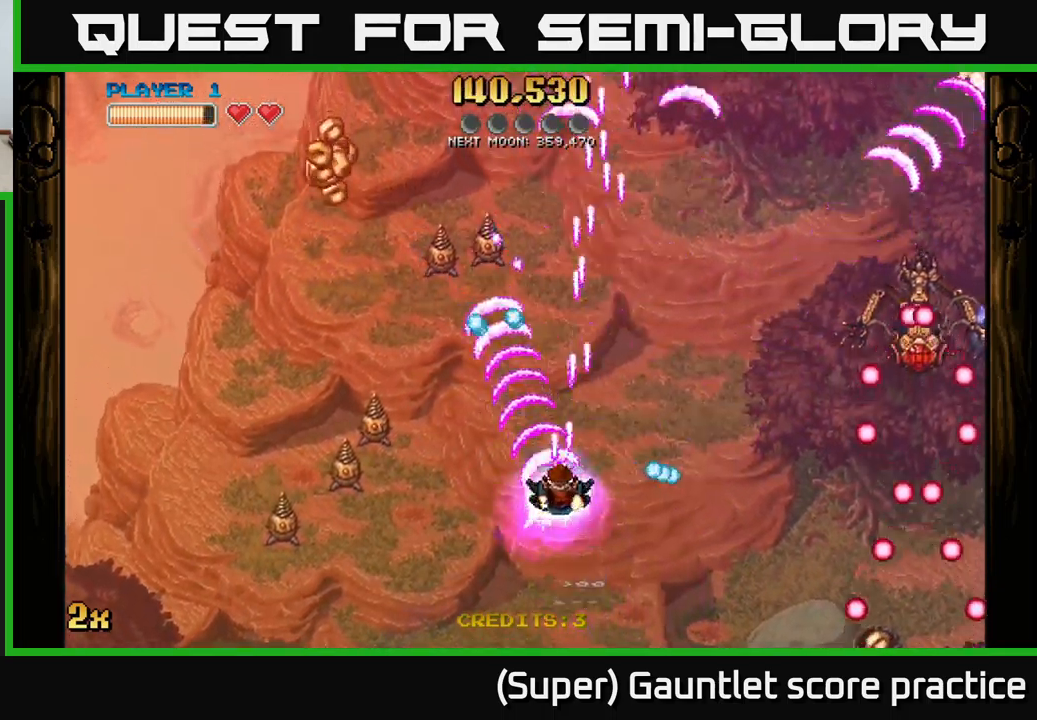
{"buttons": ["A"], "left_stick": "down-left", "events": [[117, "left_stick", "right"], [284, "left_stick", "down"], [350, "left_stick", "down-left"]]}
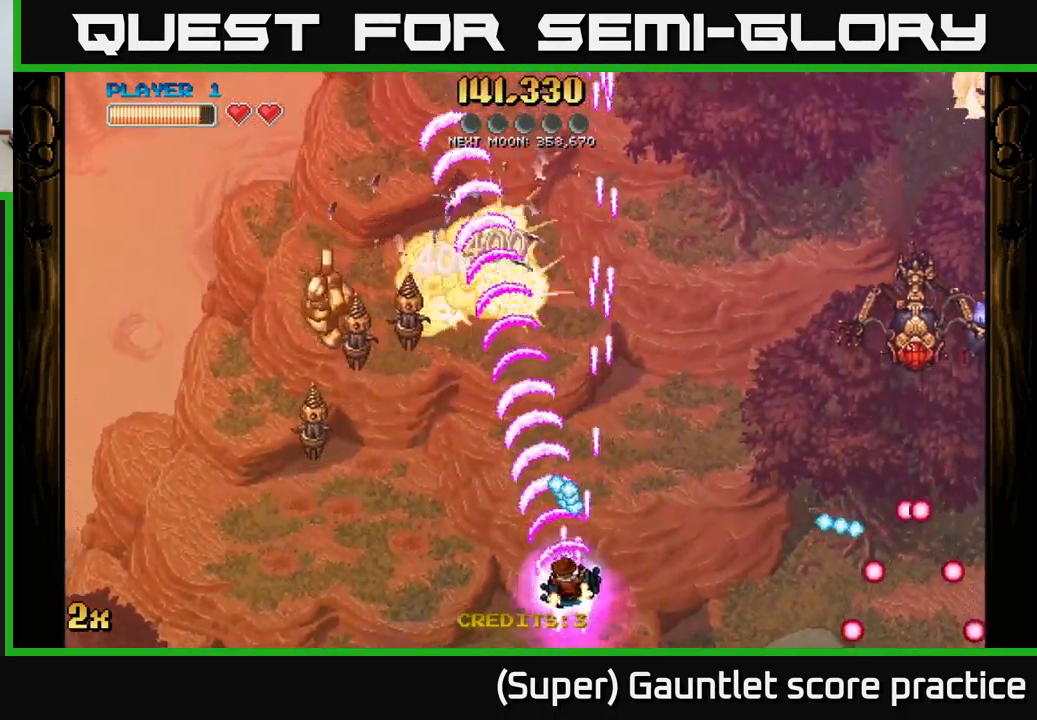
{"buttons": ["A"], "left_stick": "down-left", "events": [[150, "left_stick", "up-left"], [234, "left_stick", "up"], [334, "left_stick", "up-right"], [484, "left_stick", "down-left"]]}
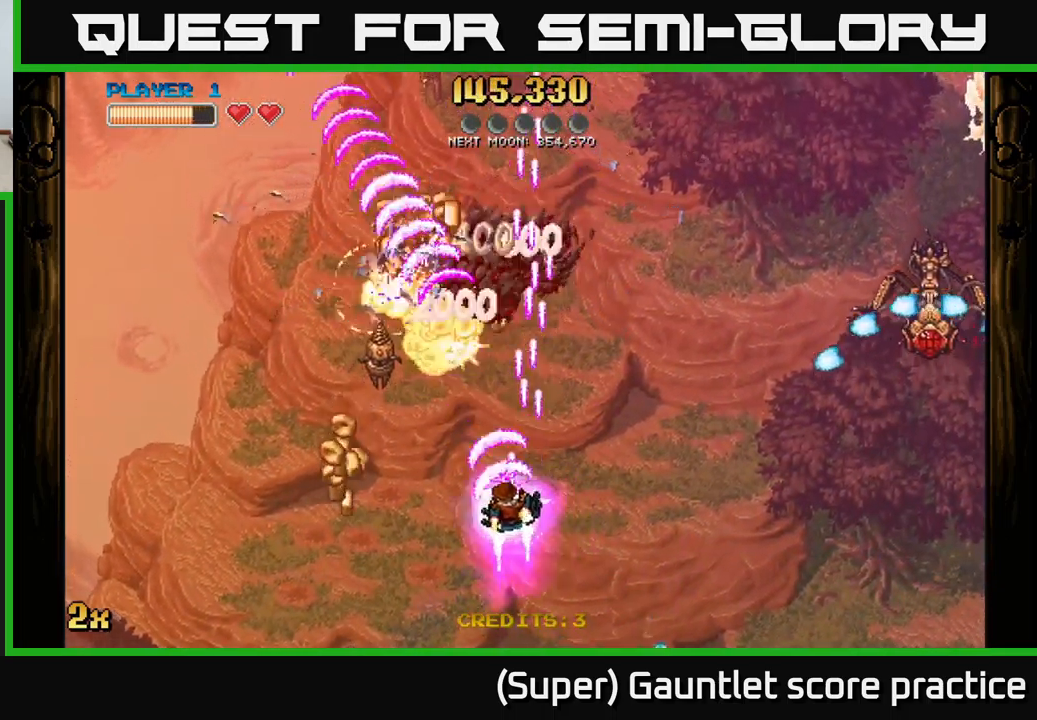
{"buttons": ["A", "X"], "left_stick": "up-right", "events": [[417, "left_stick", "up-left"], [434, "X", "down"], [484, "left_stick", "up-right"]]}
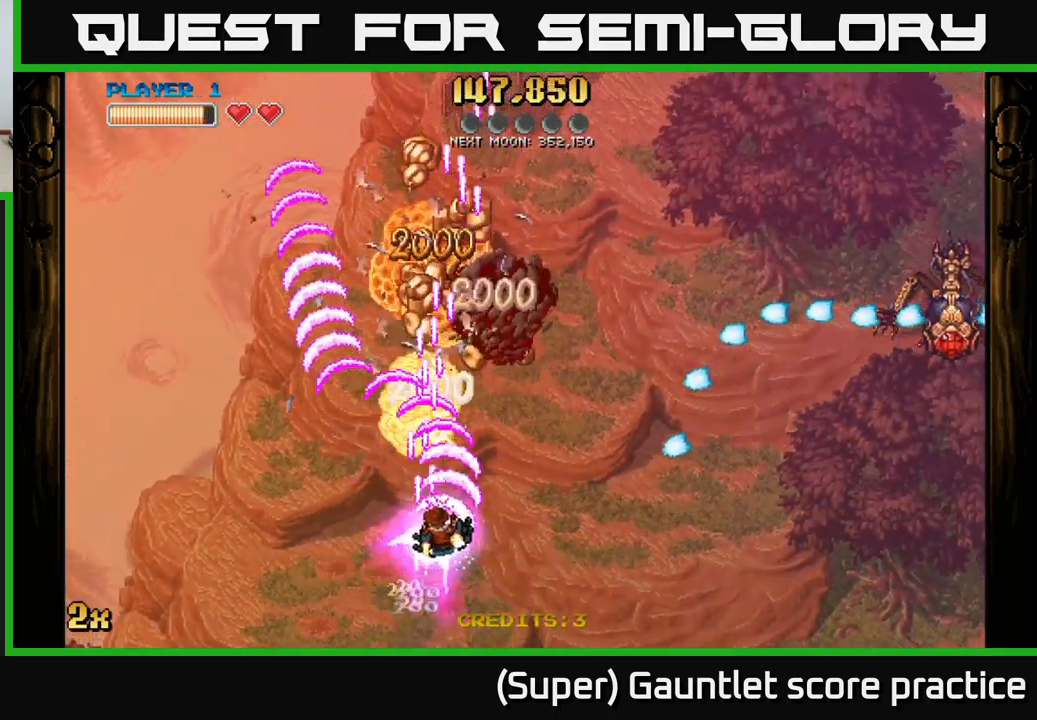
{"buttons": ["A"], "left_stick": "up", "events": [[84, "X", "up"], [167, "left_stick", "up-left"], [284, "left_stick", "up"]]}
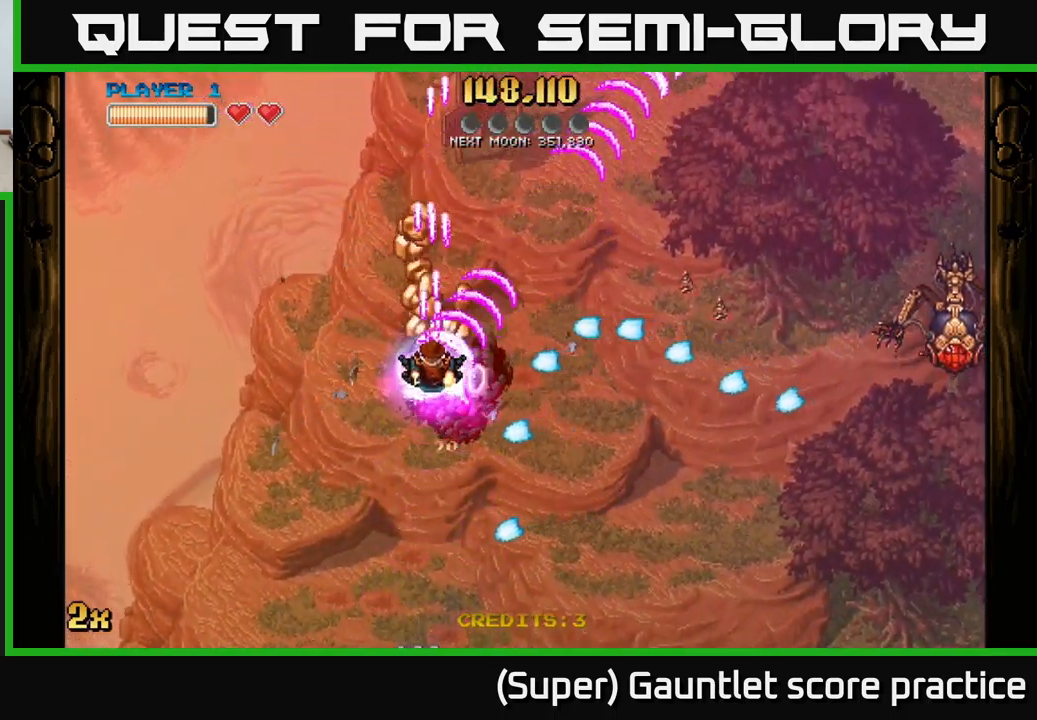
{"buttons": ["A"], "left_stick": "up-right", "events": [[250, "left_stick", "up-right"]]}
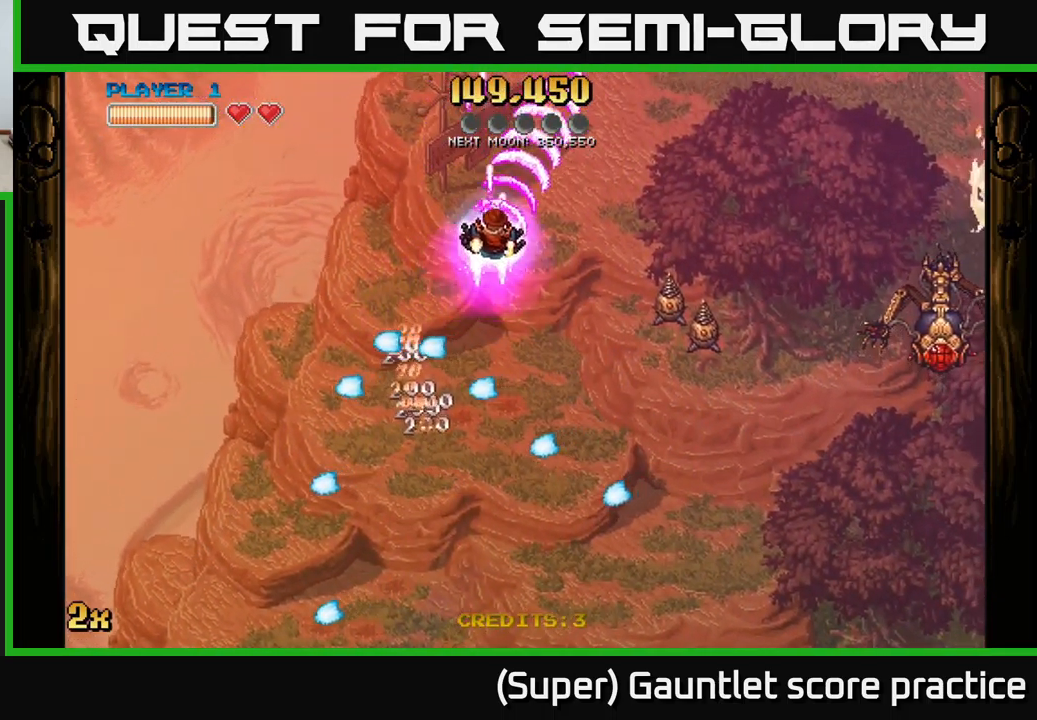
{"buttons": ["A"], "left_stick": "right", "events": [[134, "left_stick", "right"]]}
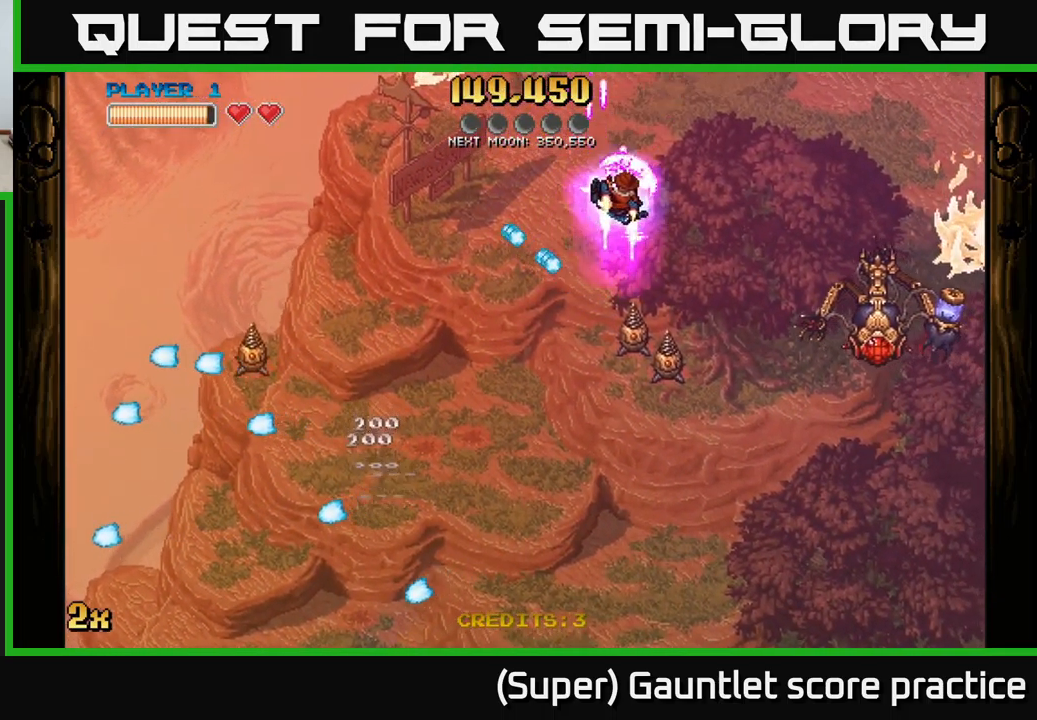
{"buttons": ["A", "X"], "left_stick": "down-right", "events": [[367, "left_stick", "down-right"], [417, "X", "down"]]}
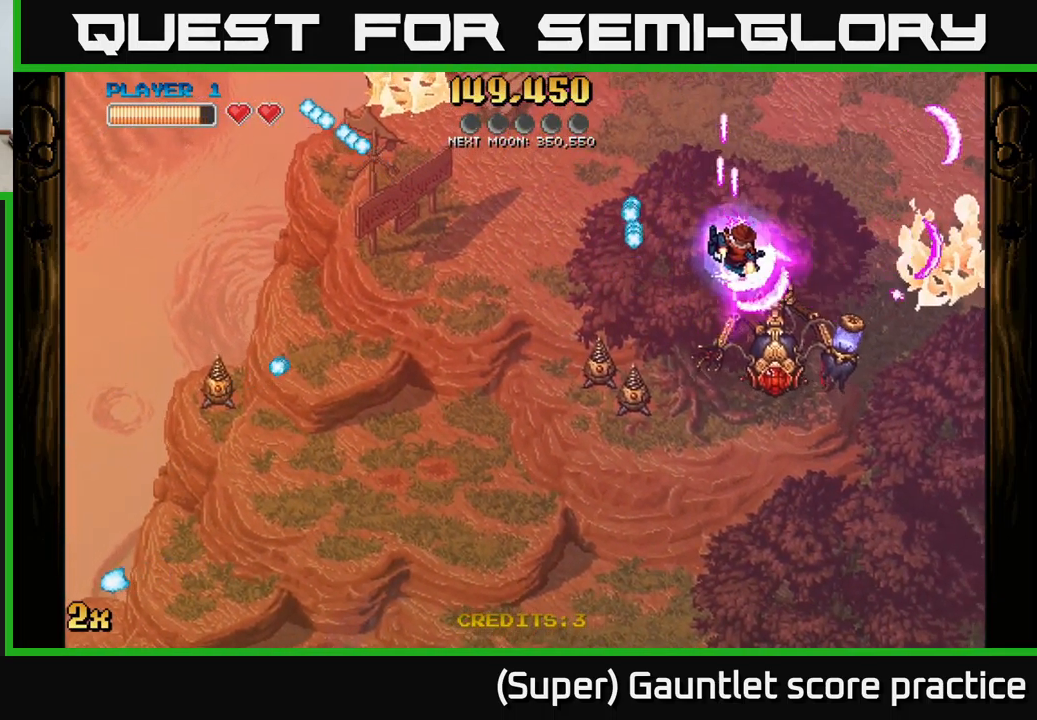
{"buttons": ["A", "X"], "left_stick": "left", "events": [[34, "X", "up"], [67, "left_stick", "right"], [217, "left_stick", "down-right"], [384, "X", "down"], [384, "left_stick", "left"]]}
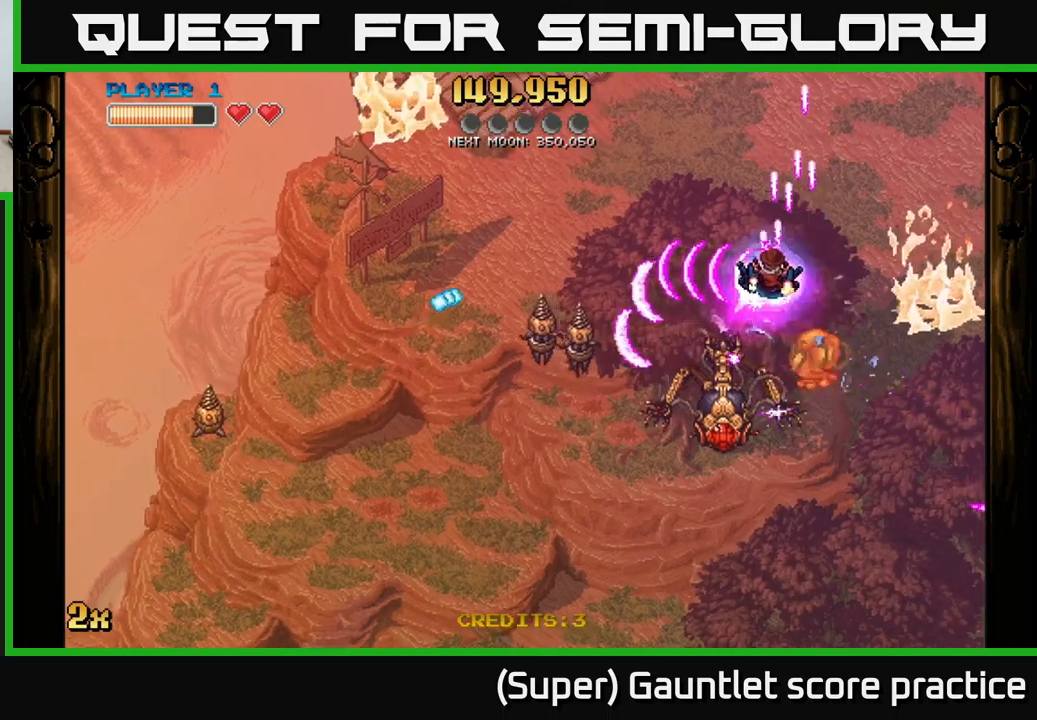
{"buttons": ["A"], "left_stick": "down-right", "events": [[33, "X", "up"], [50, "left_stick", "down-left"], [250, "left_stick", "down-right"]]}
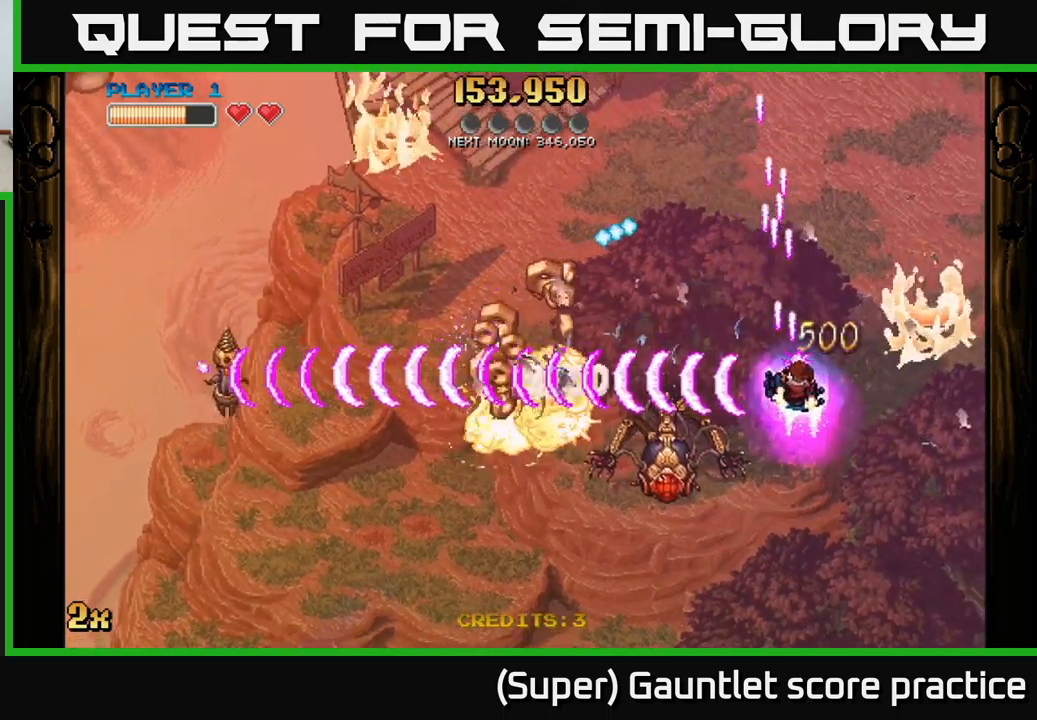
{"buttons": ["A"], "left_stick": "down", "events": [[67, "X", "down"], [83, "left_stick", "up"], [167, "X", "up"], [200, "left_stick", "left"], [300, "left_stick", "down"]]}
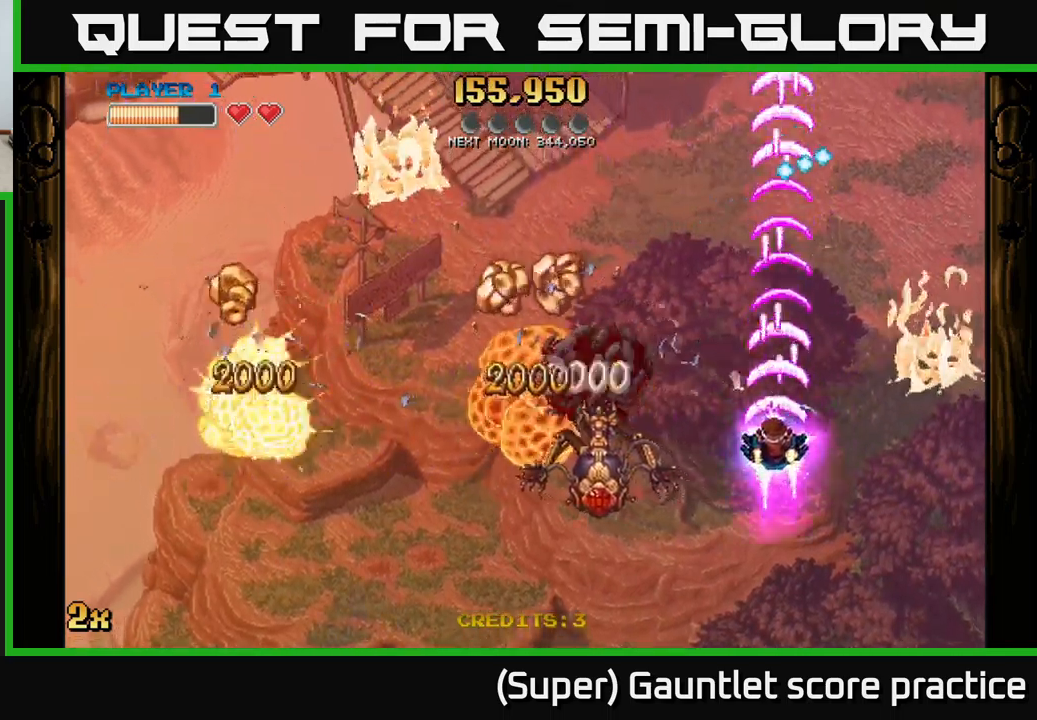
{"buttons": ["A"], "left_stick": "down-left", "events": [[50, "left_stick", "down-left"], [167, "X", "down"], [250, "left_stick", "up-left"], [267, "X", "up"], [400, "left_stick", "down-left"]]}
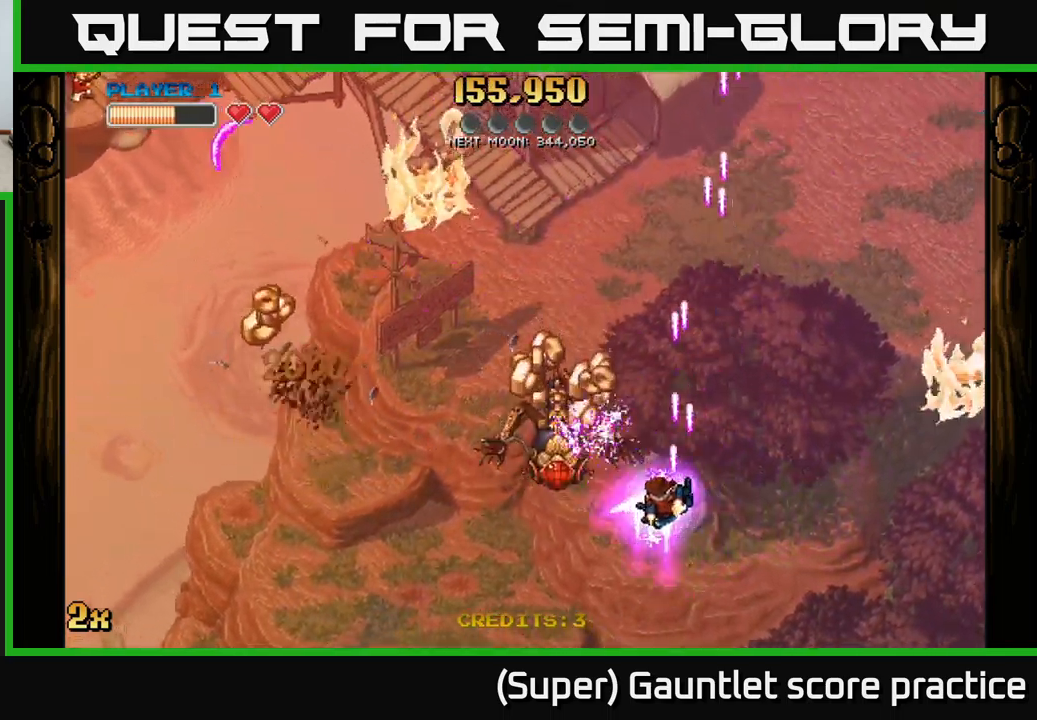
{"buttons": ["A", "L2"], "left_stick": "down-left", "events": [[117, "left_stick", "left"], [250, "L2", "down"], [317, "X", "down"], [400, "X", "up"], [400, "left_stick", "down-left"], [417, "L2", "up"], [433, "L2", "down"]]}
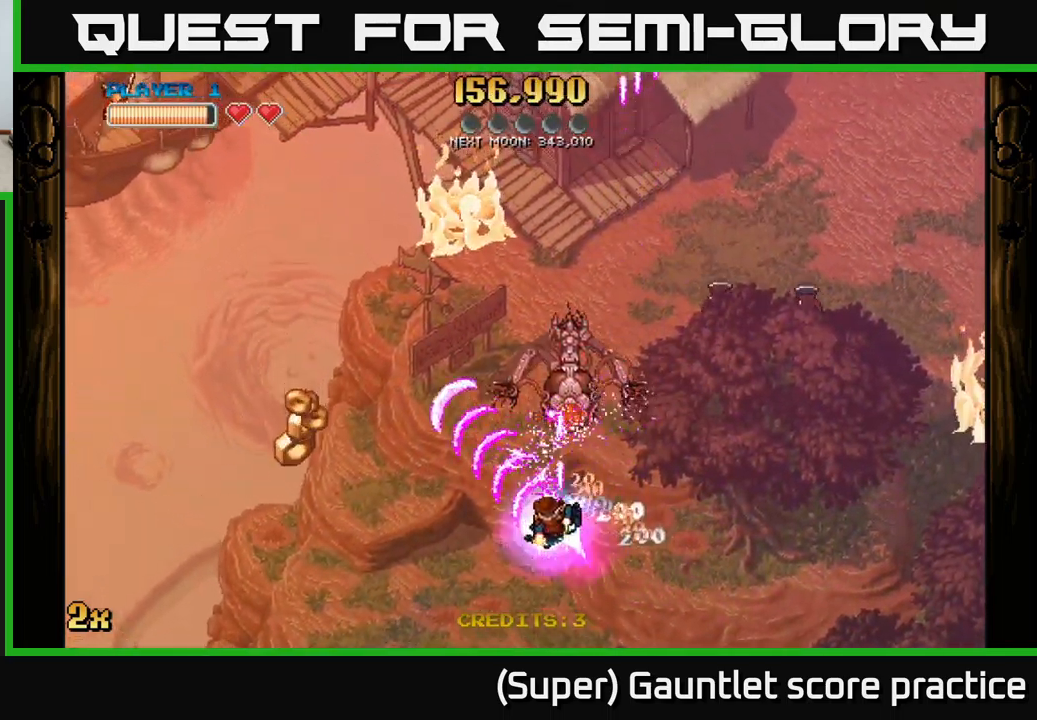
{"buttons": ["A", "L2"], "left_stick": "left", "events": [[300, "left_stick", "left"]]}
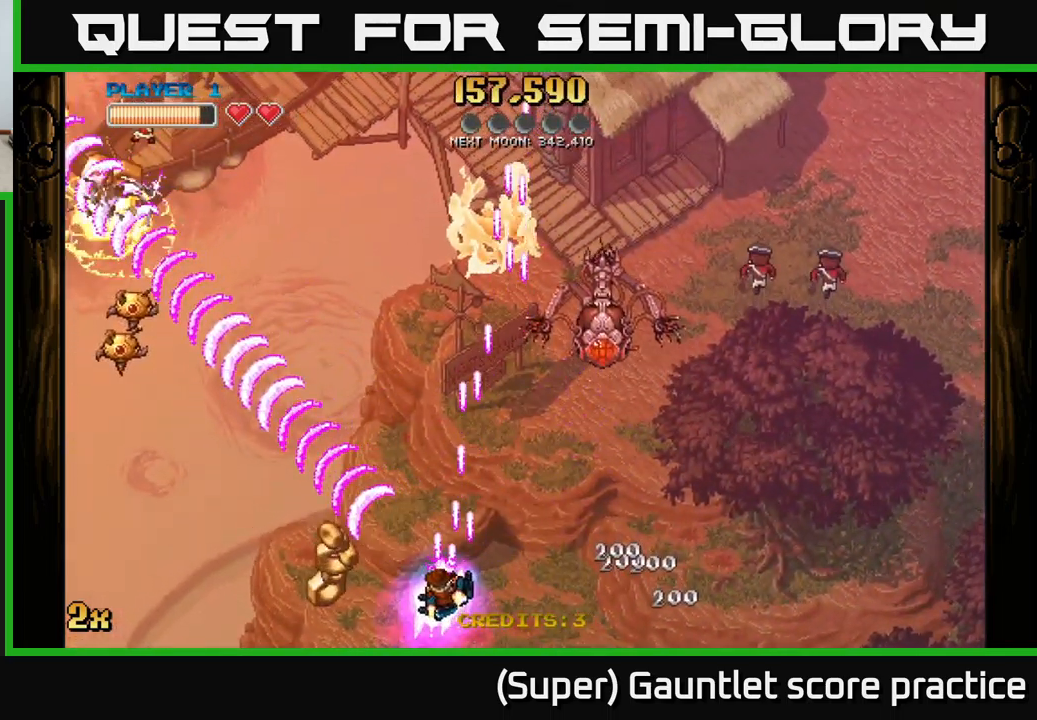
{"buttons": ["A"], "left_stick": "right", "events": [[33, "L2", "up"], [83, "X", "down"], [100, "left_stick", "up-right"], [200, "X", "up"], [283, "left_stick", "up"], [450, "left_stick", "right"]]}
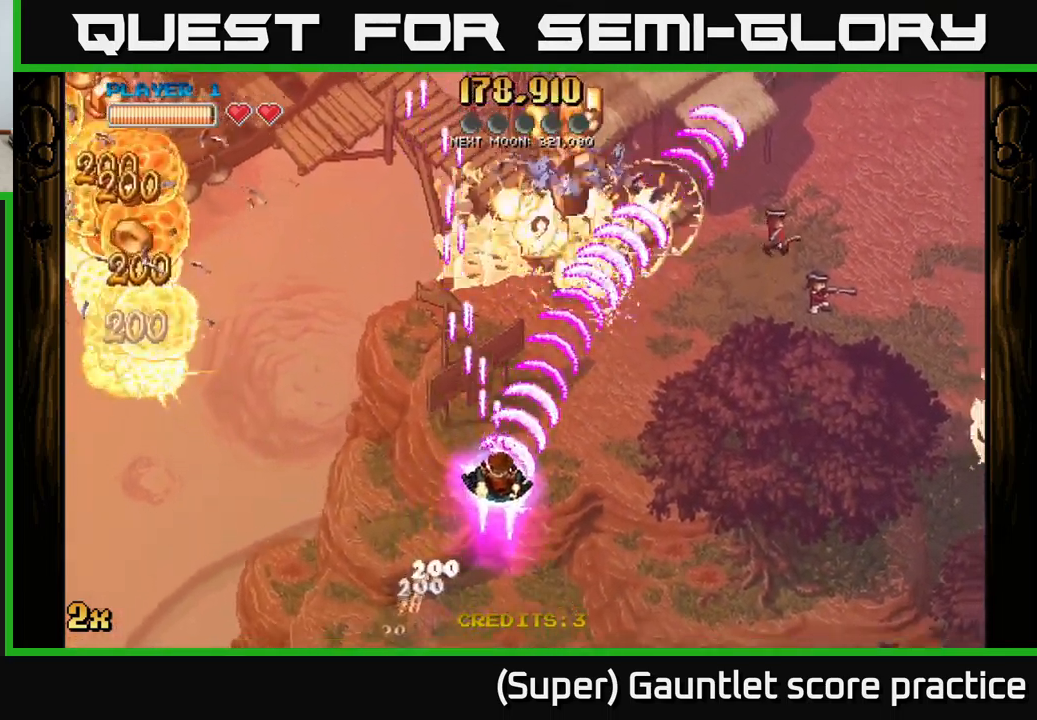
{"buttons": ["A"], "left_stick": "up-right", "events": [[250, "left_stick", "up"], [267, "X", "down"], [433, "X", "up"], [450, "left_stick", "up-right"]]}
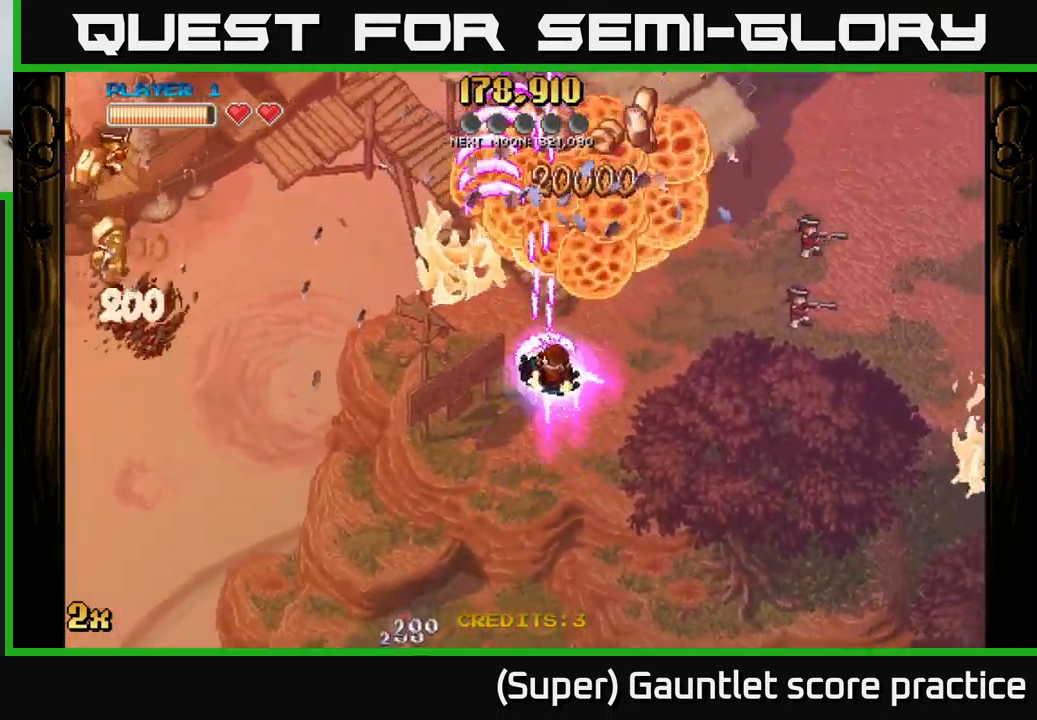
{"buttons": ["A"], "left_stick": "up", "events": [[117, "left_stick", "up"]]}
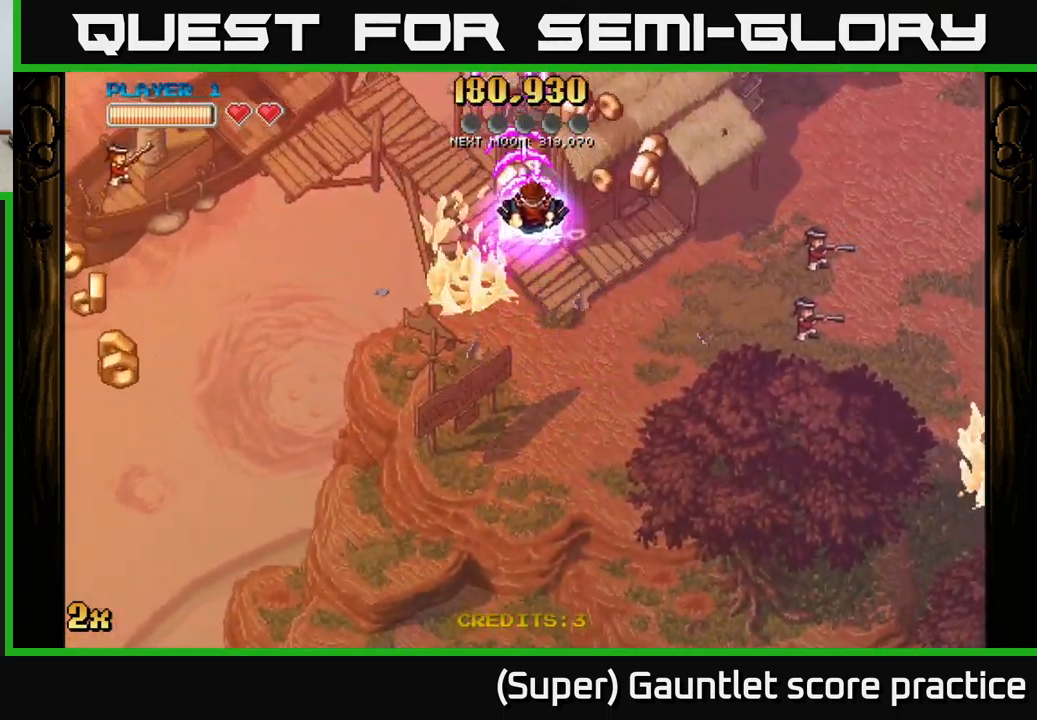
{"buttons": ["A"], "left_stick": "up", "events": [[117, "left_stick", "right"], [200, "left_stick", "down-right"], [383, "left_stick", "up"]]}
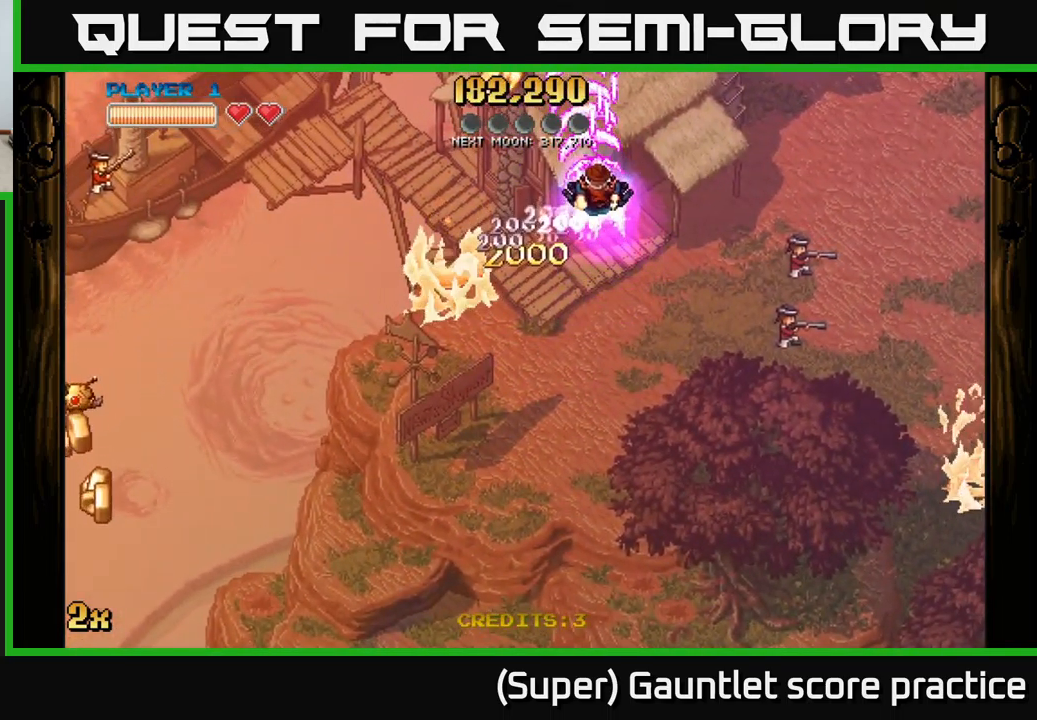
{"buttons": ["A"], "left_stick": "down-left", "events": [[33, "left_stick", "up-left"], [167, "X", "down"], [300, "left_stick", "down-left"], [350, "X", "up"]]}
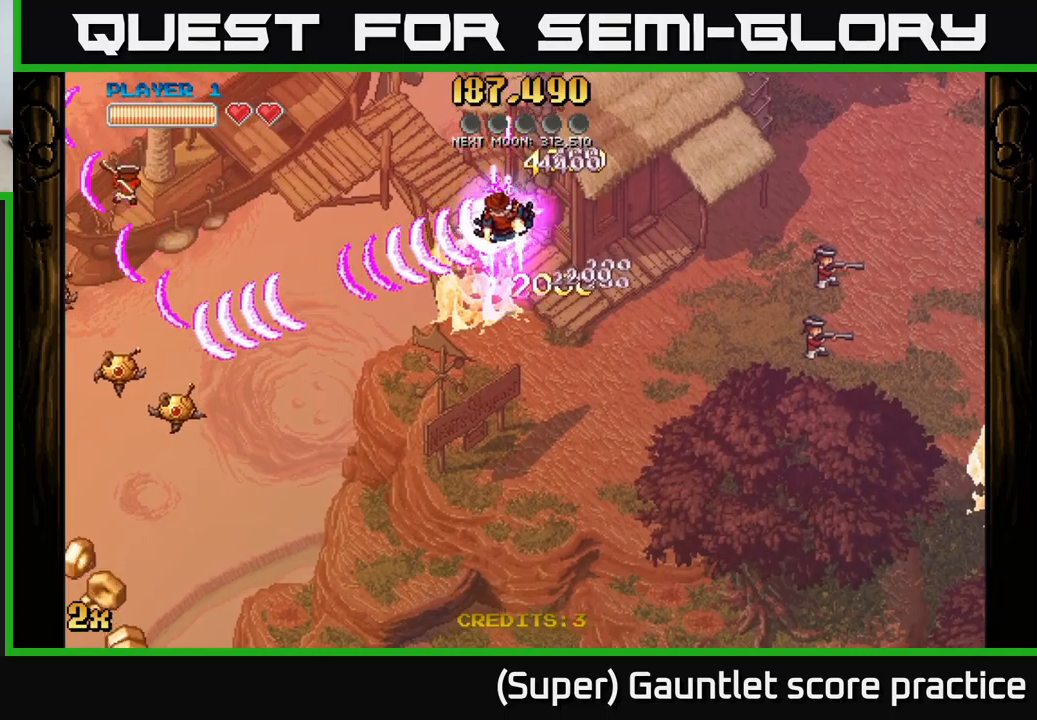
{"buttons": ["A"], "left_stick": "down-left", "events": [[383, "X", "down"], [383, "left_stick", "left"], [467, "X", "up"], [500, "left_stick", "down-left"]]}
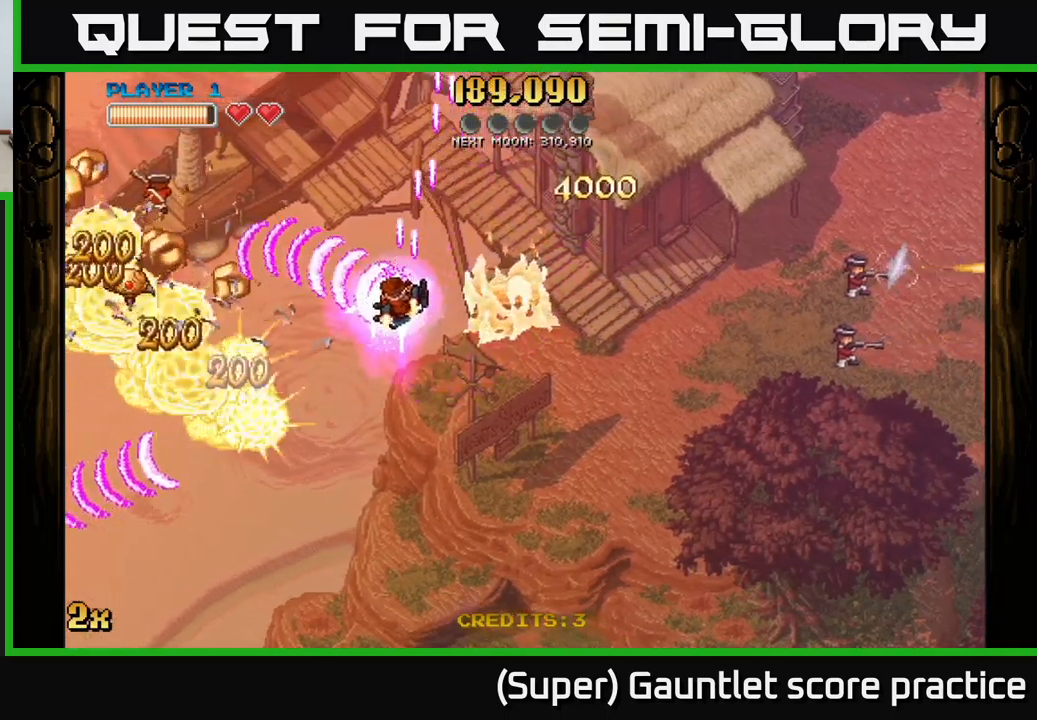
{"buttons": ["A"], "left_stick": "down-left", "events": []}
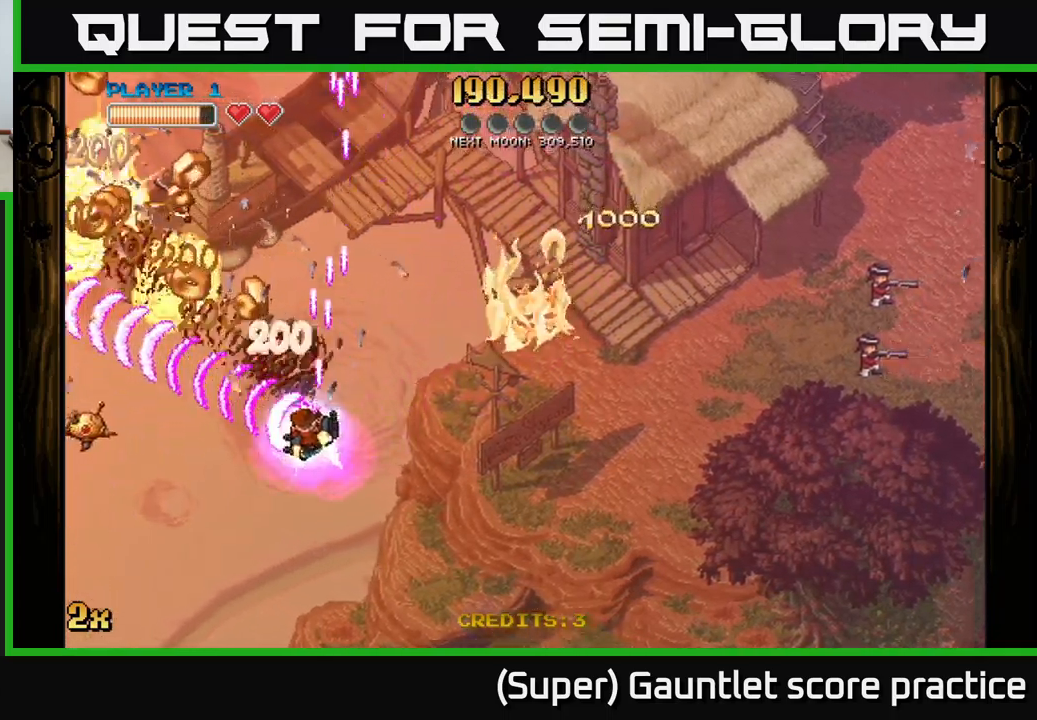
{"buttons": ["A"], "left_stick": "down-left", "events": []}
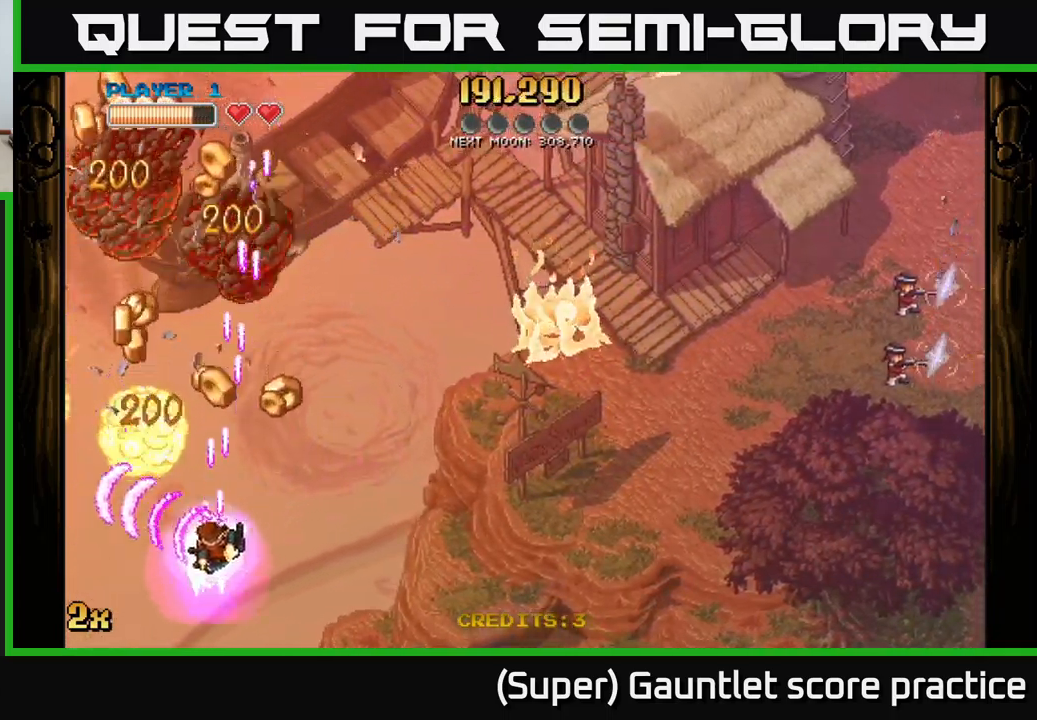
{"buttons": ["A"], "left_stick": "up-left", "events": [[83, "left_stick", "down-right"], [200, "left_stick", "up-right"], [250, "left_stick", "up"], [300, "X", "down"], [367, "left_stick", "up-left"], [483, "X", "up"]]}
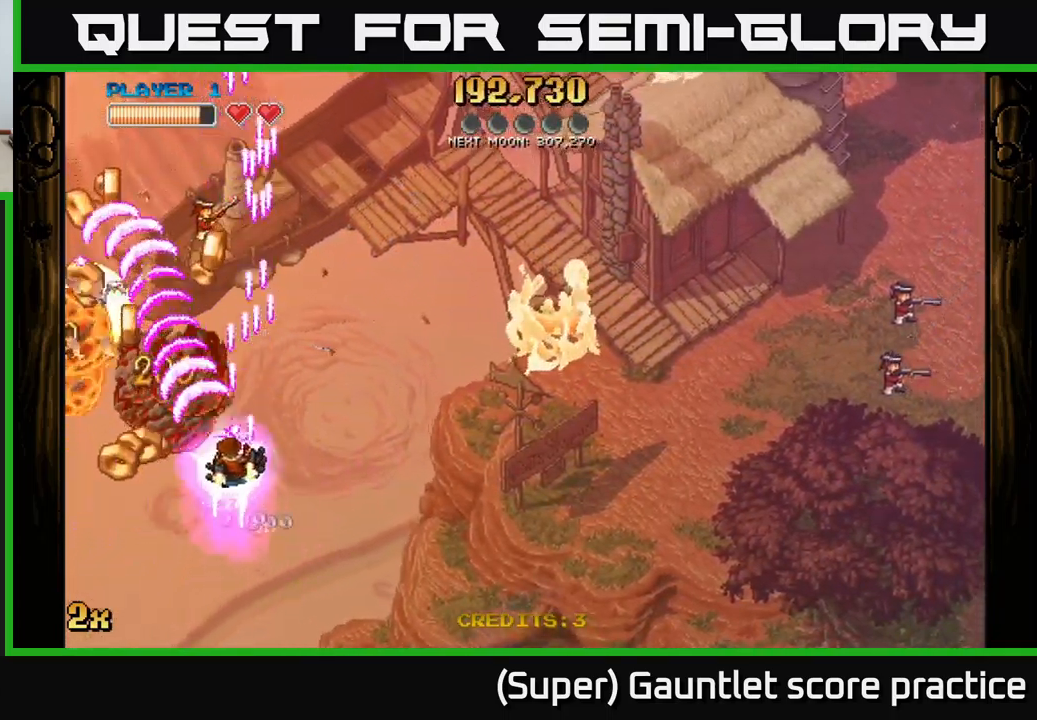
{"buttons": ["A"], "left_stick": "down-left", "events": [[117, "left_stick", "down-left"]]}
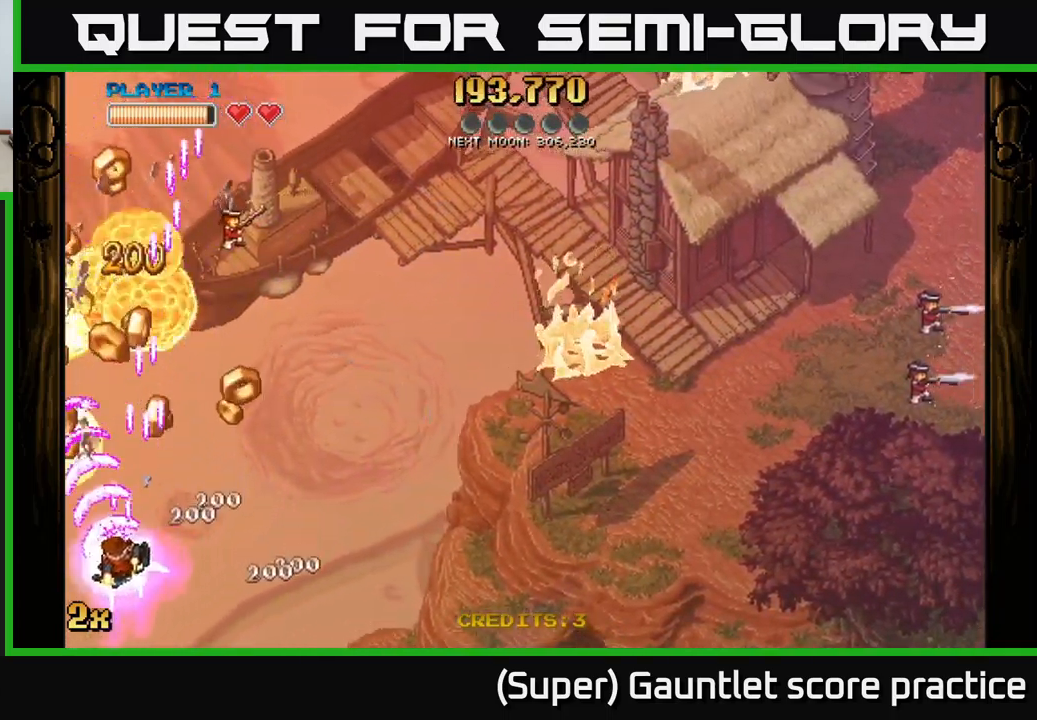
{"buttons": ["A"], "left_stick": "right", "events": [[250, "left_stick", "down-right"], [317, "left_stick", "right"]]}
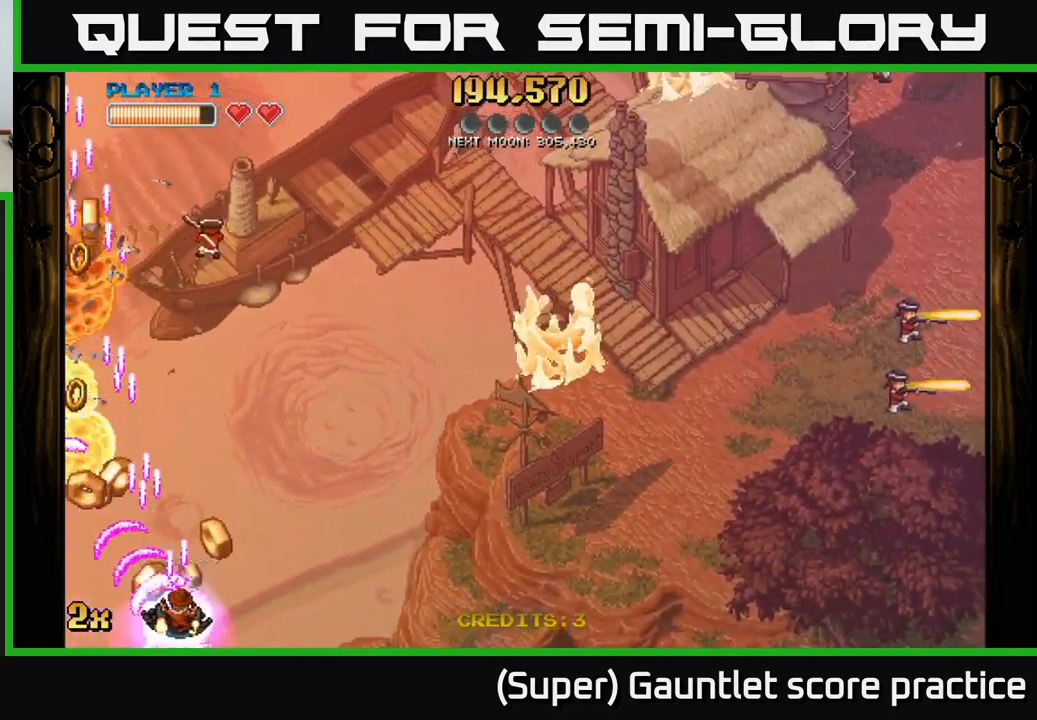
{"buttons": ["A"], "left_stick": "down-left", "events": [[150, "left_stick", "up-left"], [267, "left_stick", "left"], [383, "left_stick", "down-left"]]}
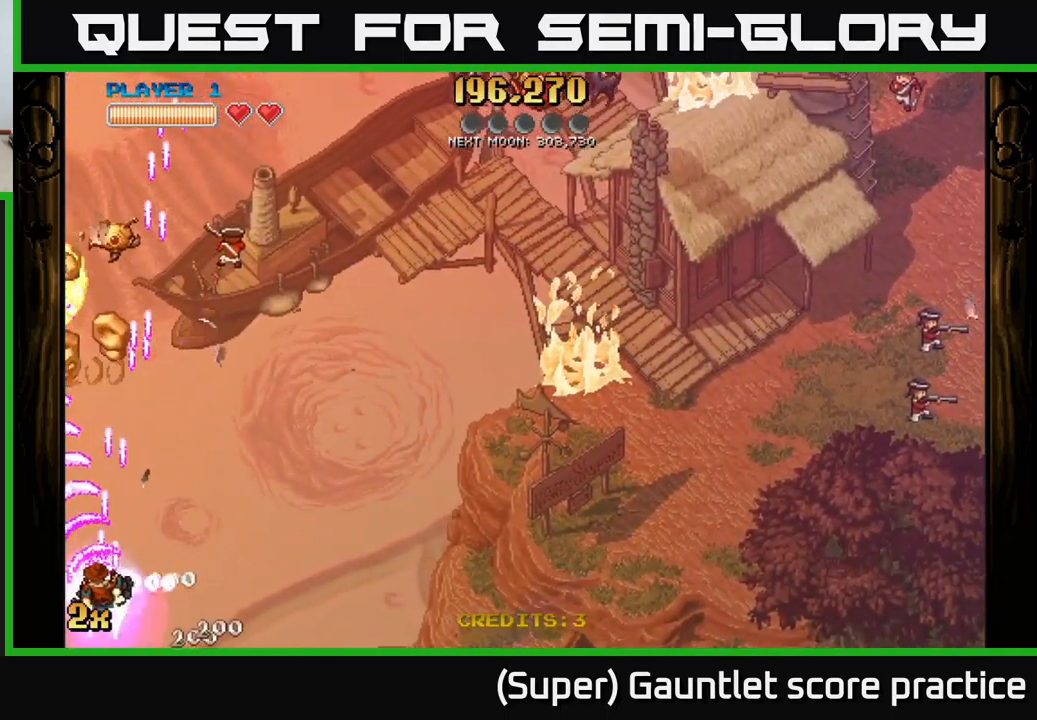
{"buttons": ["A"], "left_stick": "up-left", "events": [[133, "left_stick", "up-right"], [150, "X", "down"], [283, "X", "up"], [417, "left_stick", "up-left"]]}
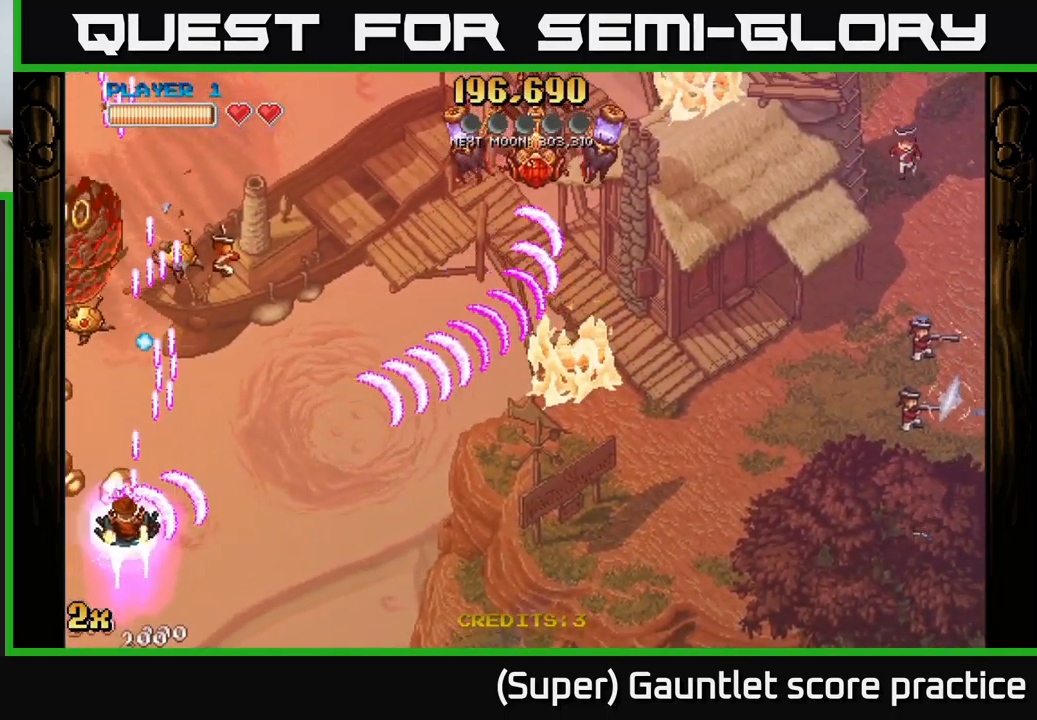
{"buttons": ["A"], "left_stick": "down-left", "events": [[100, "left_stick", "down-left"], [233, "left_stick", "down"], [450, "left_stick", "down-left"]]}
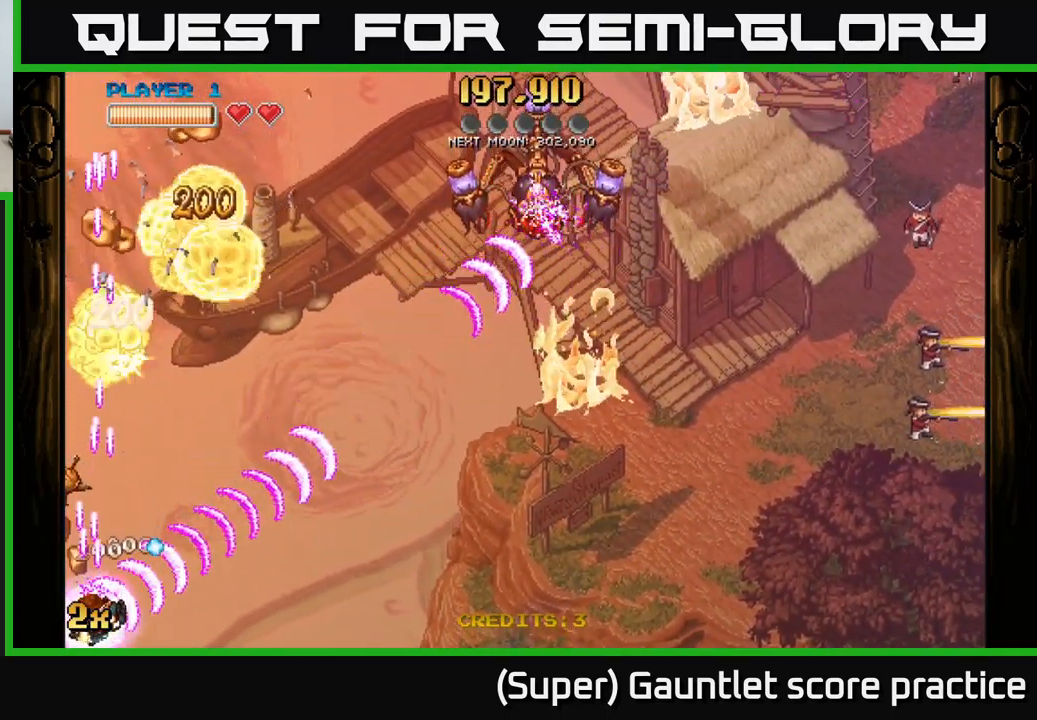
{"buttons": ["A"], "left_stick": "up-left", "events": [[100, "left_stick", "up-left"]]}
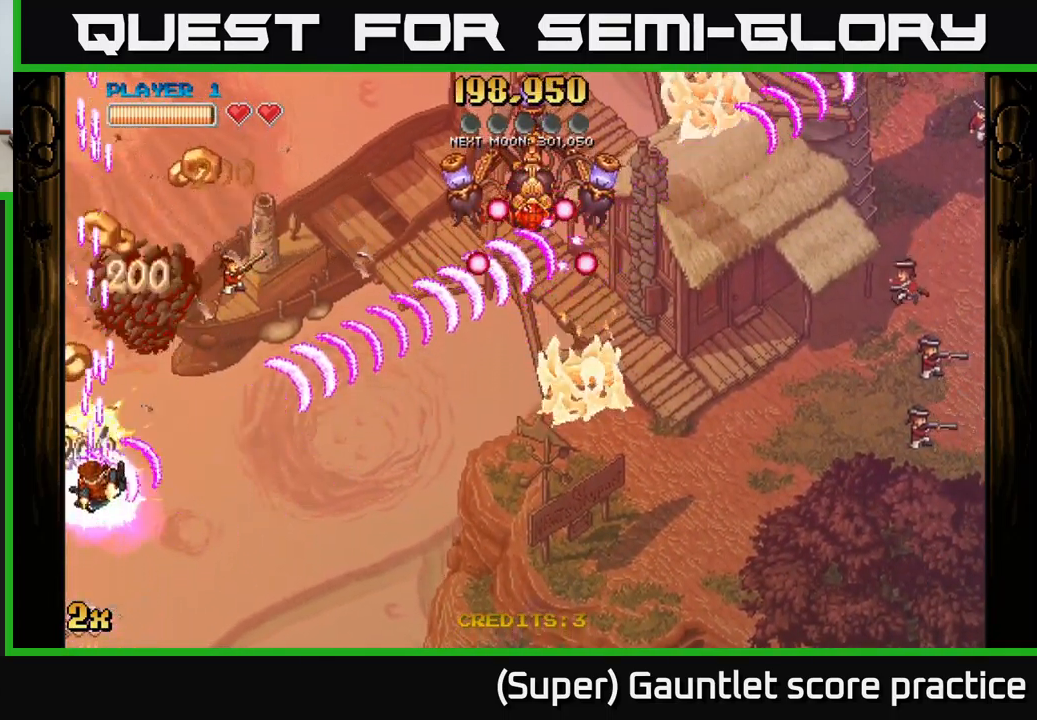
{"buttons": ["A"], "left_stick": "up-right", "events": [[17, "left_stick", "up"], [417, "left_stick", "up-right"]]}